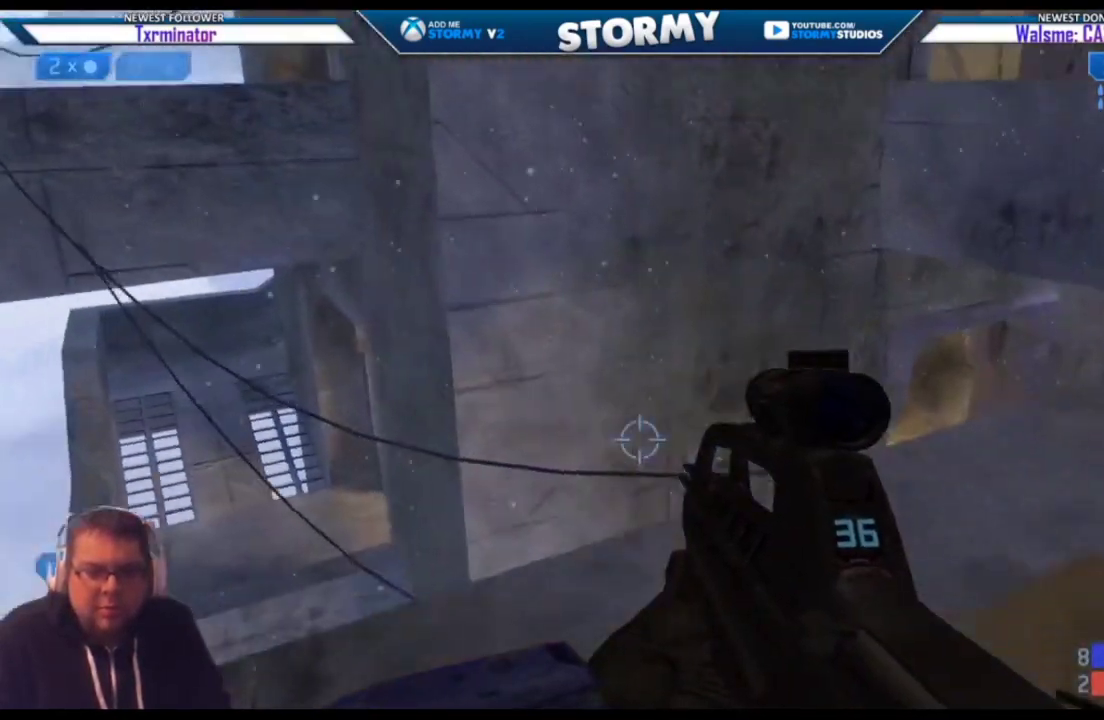
Gameplay with a controller (Xbox layout); each line is a JSON object with the inputs held at the frame after it. "events" lists button and stick changes between this image and that frame as [ms after this image, input, new state], when the widget could be followed in between.
{"buttons": ["L2"], "left_stick": "center", "right_stick": "up", "events": [[50, "left_stick", "left"], [200, "right_stick", "up"], [217, "left_stick", "center"], [267, "right_stick", "center"], [383, "right_stick", "up"], [433, "L2", "down"]]}
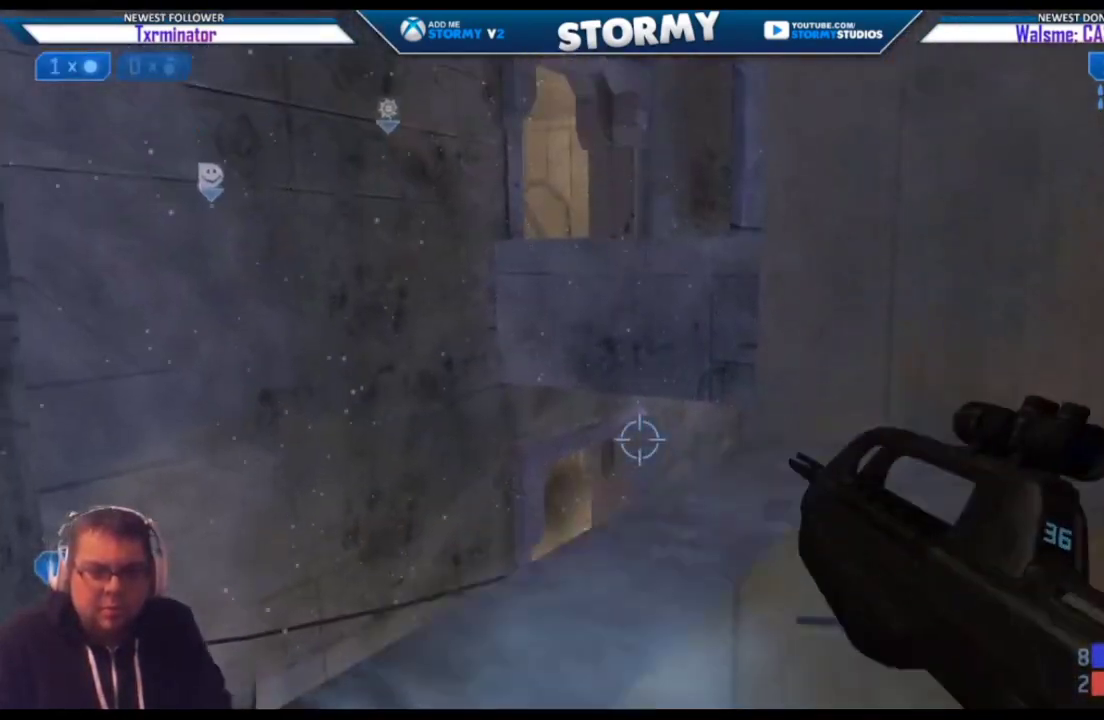
{"buttons": [], "left_stick": "down-right", "right_stick": "down-right", "events": [[183, "L2", "up"], [183, "left_stick", "down-right"], [183, "right_stick", "center"], [233, "right_stick", "down"], [383, "right_stick", "down-right"]]}
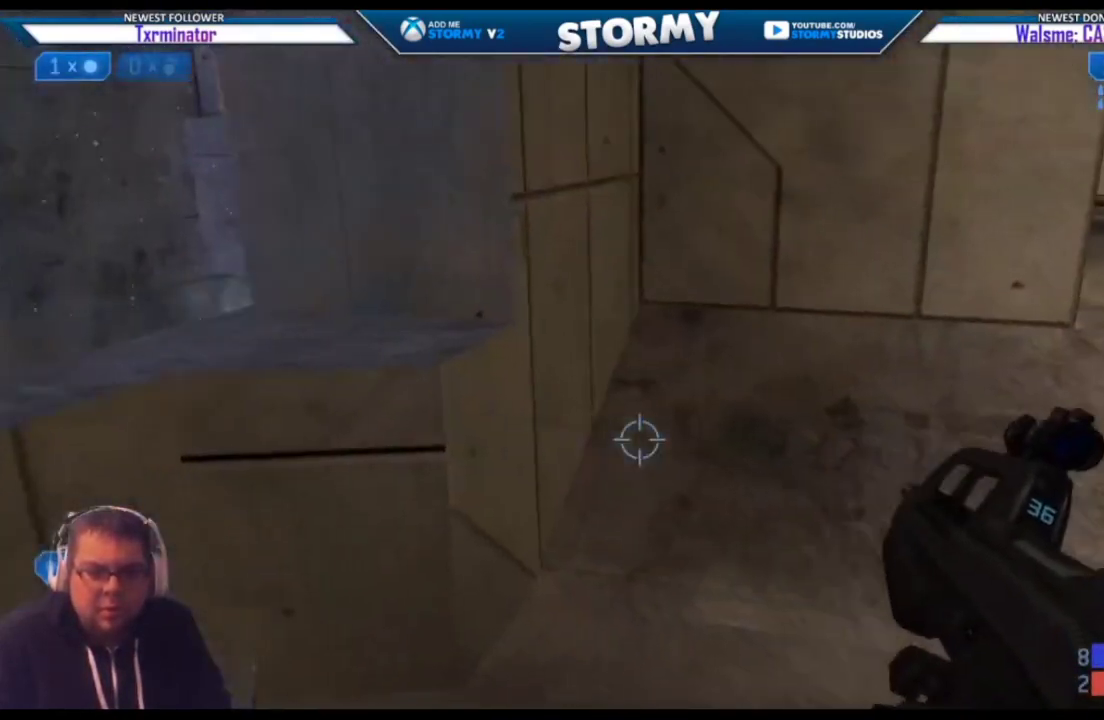
{"buttons": [], "left_stick": "up-right", "right_stick": "down-right", "events": [[33, "right_stick", "right"], [117, "left_stick", "right"], [233, "left_stick", "up-right"], [350, "right_stick", "down-right"]]}
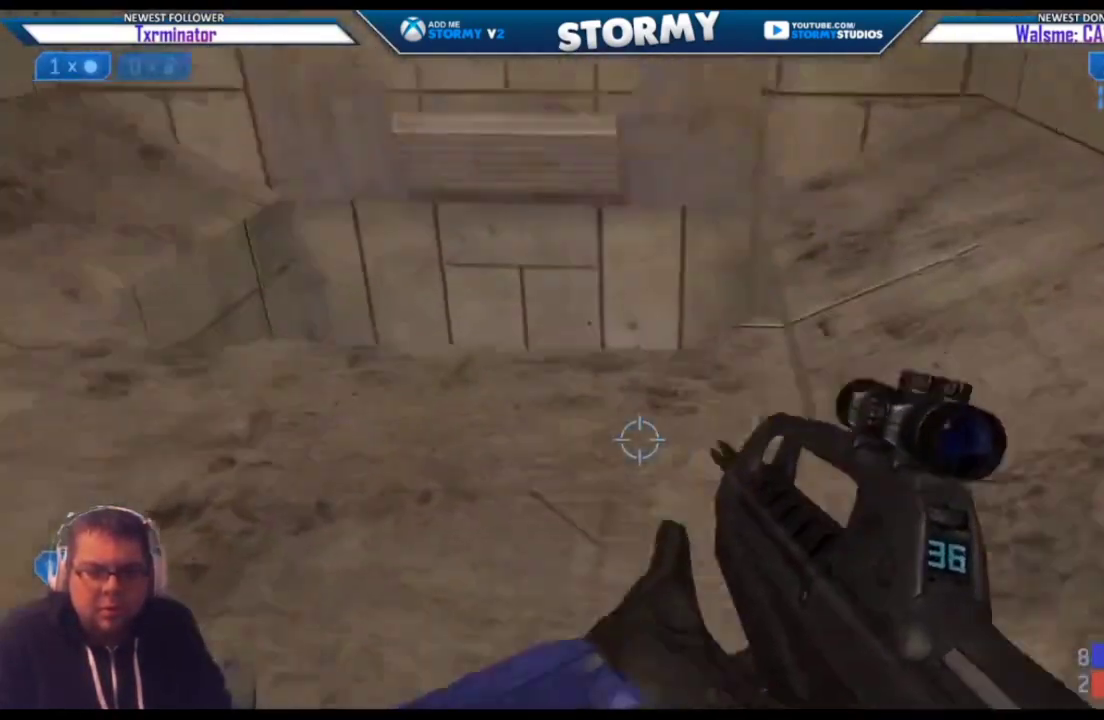
{"buttons": [], "left_stick": "up-right", "right_stick": "down-left", "events": [[33, "right_stick", "down"], [183, "right_stick", "down-left"]]}
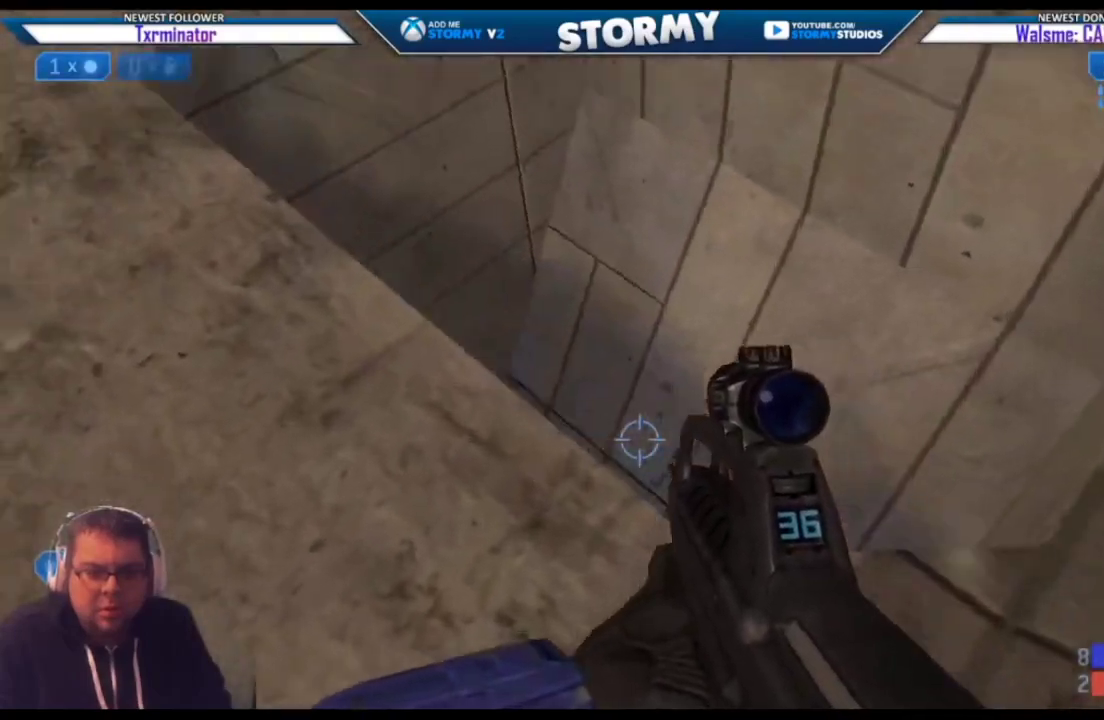
{"buttons": [], "left_stick": "right", "right_stick": "up-left", "events": [[83, "left_stick", "right"], [183, "right_stick", "center"], [300, "right_stick", "left"], [400, "right_stick", "up-left"]]}
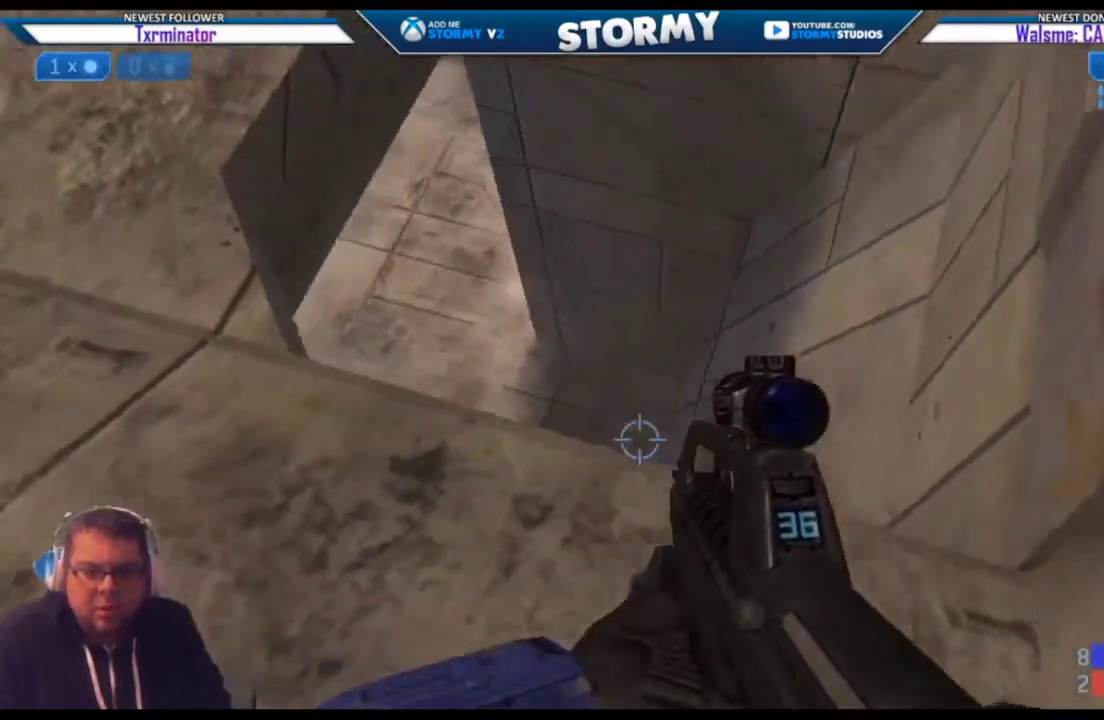
{"buttons": ["L3"], "left_stick": "center", "right_stick": "down-right", "events": [[200, "left_stick", "center"], [350, "L3", "down"], [367, "right_stick", "up-right"], [467, "right_stick", "down-right"]]}
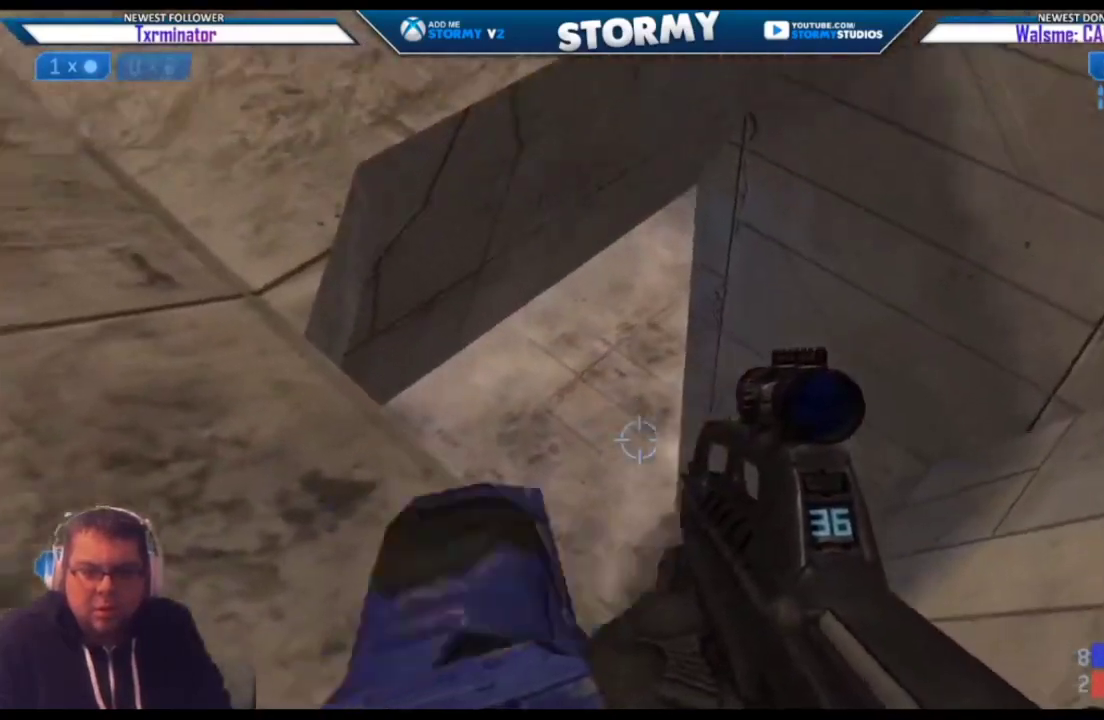
{"buttons": ["L3"], "left_stick": "up-right", "right_stick": "up", "events": [[100, "left_stick", "right"], [250, "left_stick", "up-right"], [267, "right_stick", "center"], [417, "right_stick", "up"]]}
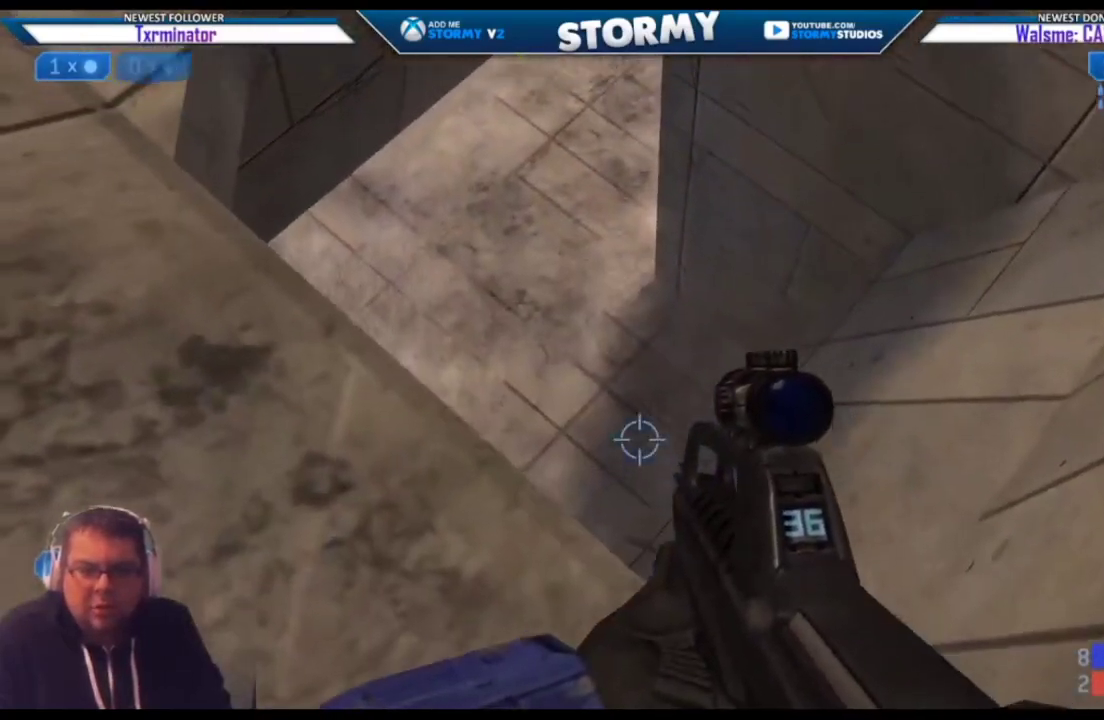
{"buttons": ["L3"], "left_stick": "up-right", "right_stick": "right", "events": [[350, "right_stick", "center"], [500, "right_stick", "right"]]}
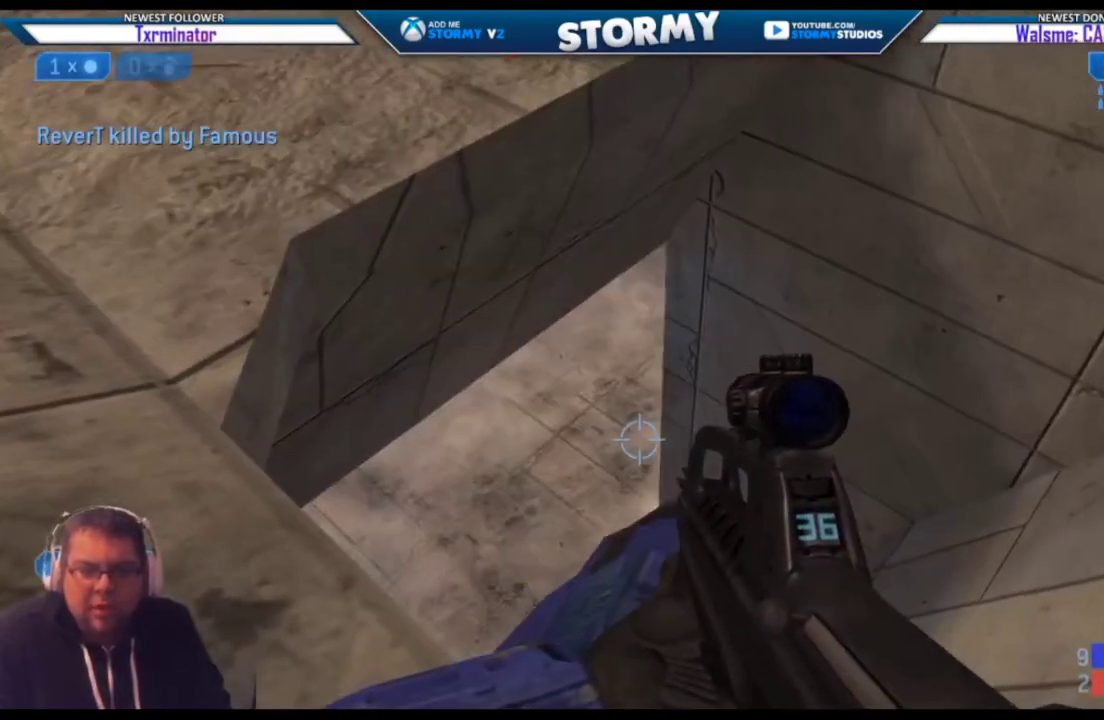
{"buttons": ["L3"], "left_stick": "center", "right_stick": "center", "events": [[83, "left_stick", "center"], [267, "right_stick", "center"]]}
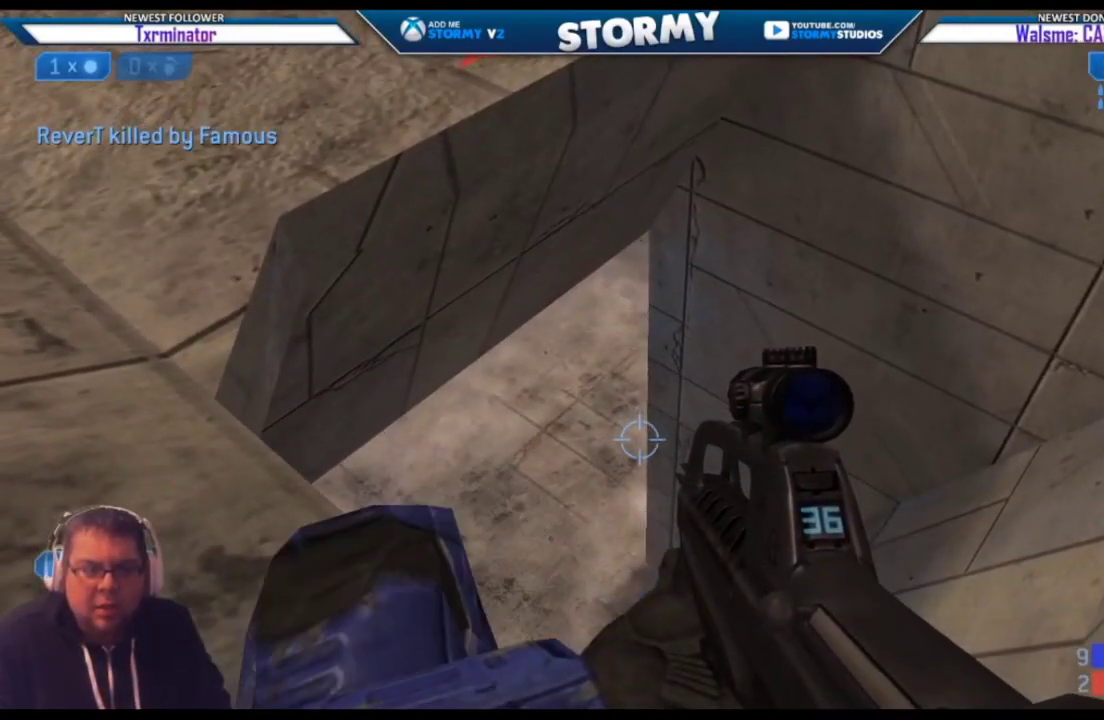
{"buttons": ["L2", "L3"], "left_stick": "center", "right_stick": "up", "events": [[267, "L2", "down"], [333, "right_stick", "up"]]}
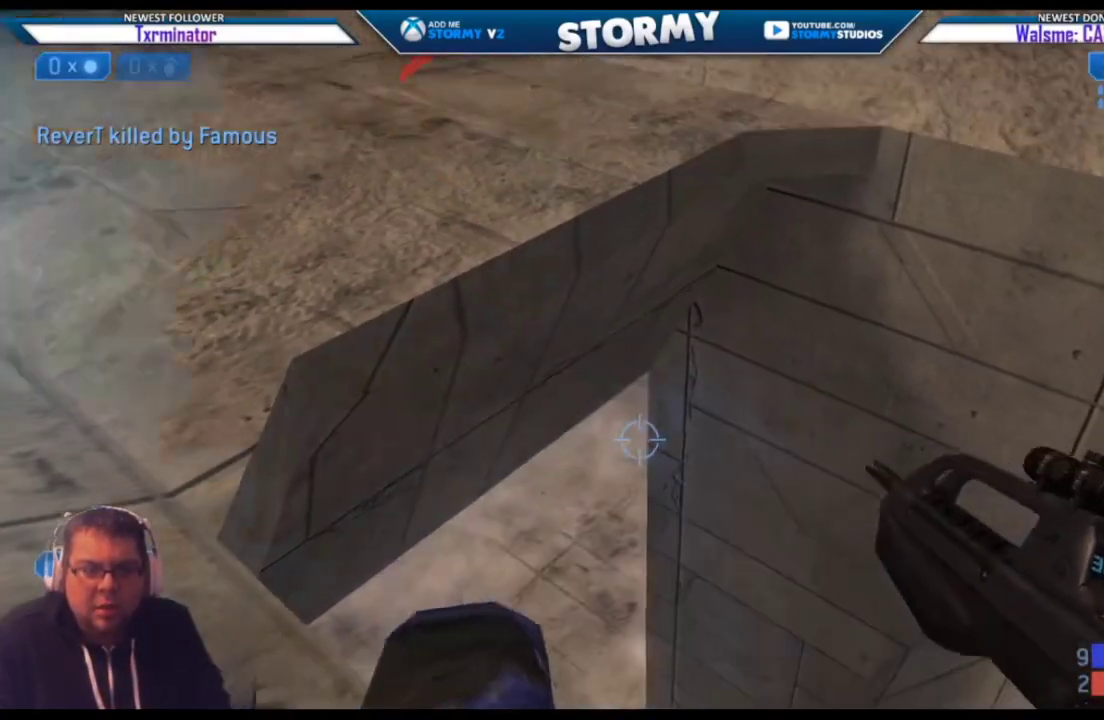
{"buttons": ["X"], "left_stick": "up", "right_stick": "up-left", "events": [[17, "right_stick", "center"], [67, "L3", "up"], [83, "L2", "up"], [100, "left_stick", "left"], [167, "right_stick", "left"], [233, "left_stick", "up-left"], [283, "X", "down"], [317, "right_stick", "up-left"], [400, "left_stick", "up"]]}
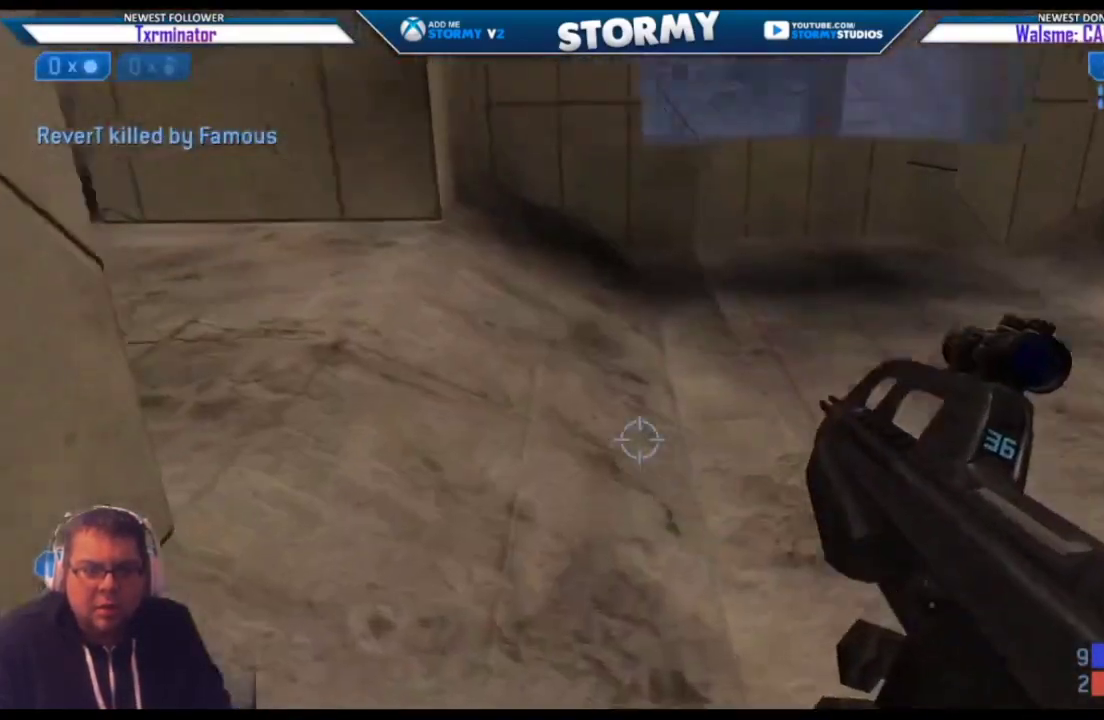
{"buttons": [], "left_stick": "up", "right_stick": "left", "events": [[200, "left_stick", "up-right"], [217, "X", "up"], [417, "right_stick", "left"], [483, "left_stick", "up"]]}
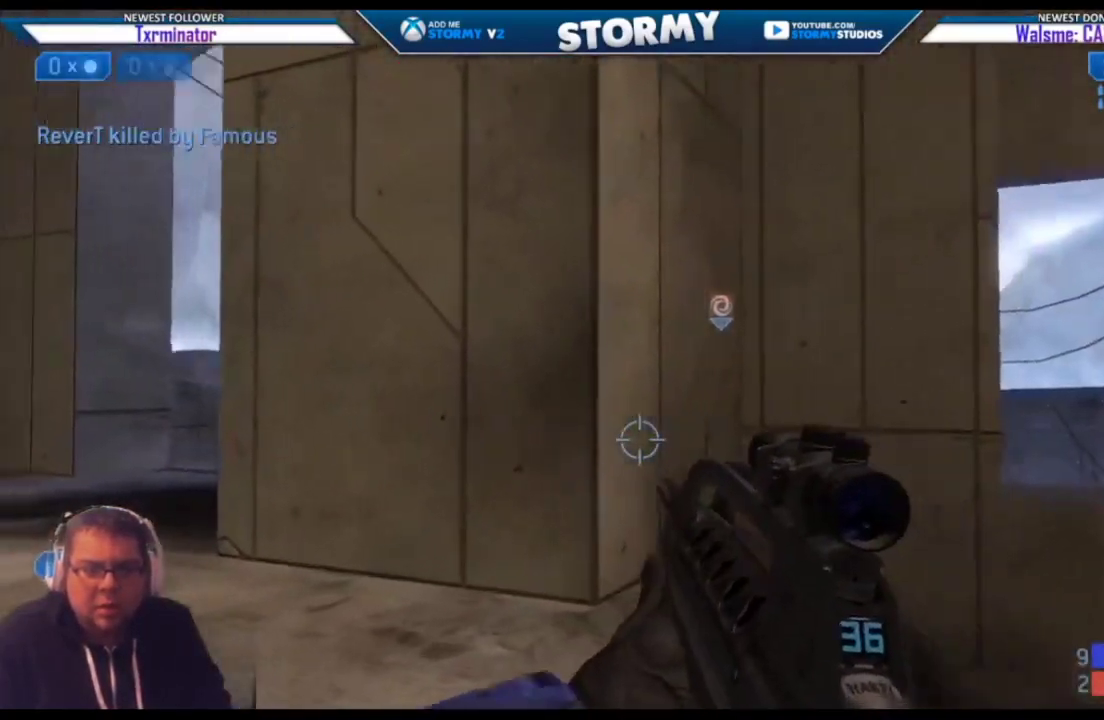
{"buttons": [], "left_stick": "up-left", "right_stick": "up", "events": [[167, "right_stick", "up-left"], [267, "left_stick", "up-left"], [350, "right_stick", "up"]]}
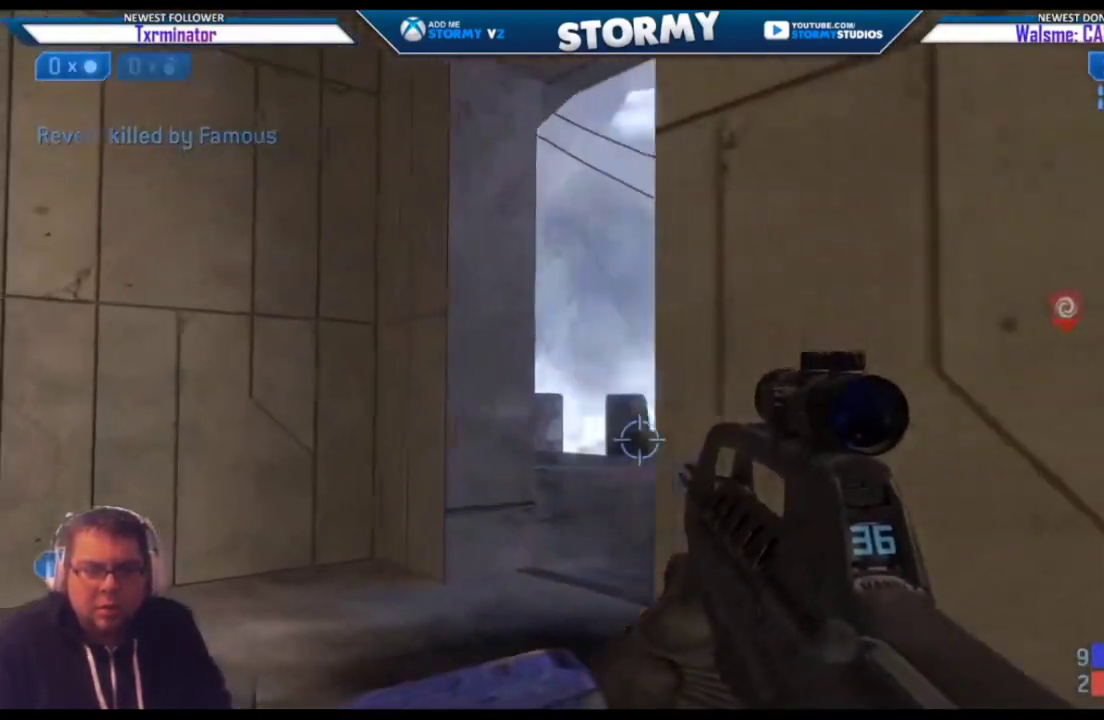
{"buttons": ["SELECT"], "left_stick": "right", "right_stick": "down-right", "events": [[17, "left_stick", "center"], [67, "left_stick", "right"], [67, "right_stick", "right"], [350, "right_stick", "down-right"], [400, "SELECT", "down"]]}
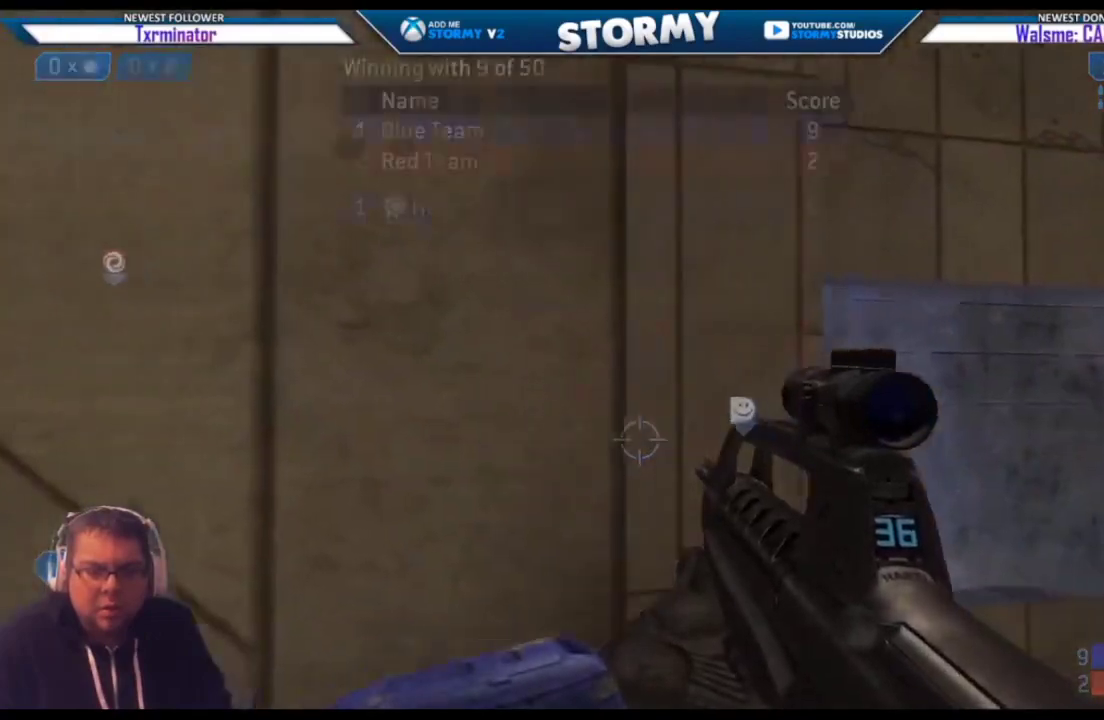
{"buttons": [], "left_stick": "up-right", "right_stick": "center", "events": [[83, "left_stick", "up-right"], [83, "right_stick", "center"], [250, "right_stick", "left"], [267, "SELECT", "up"], [400, "right_stick", "center"]]}
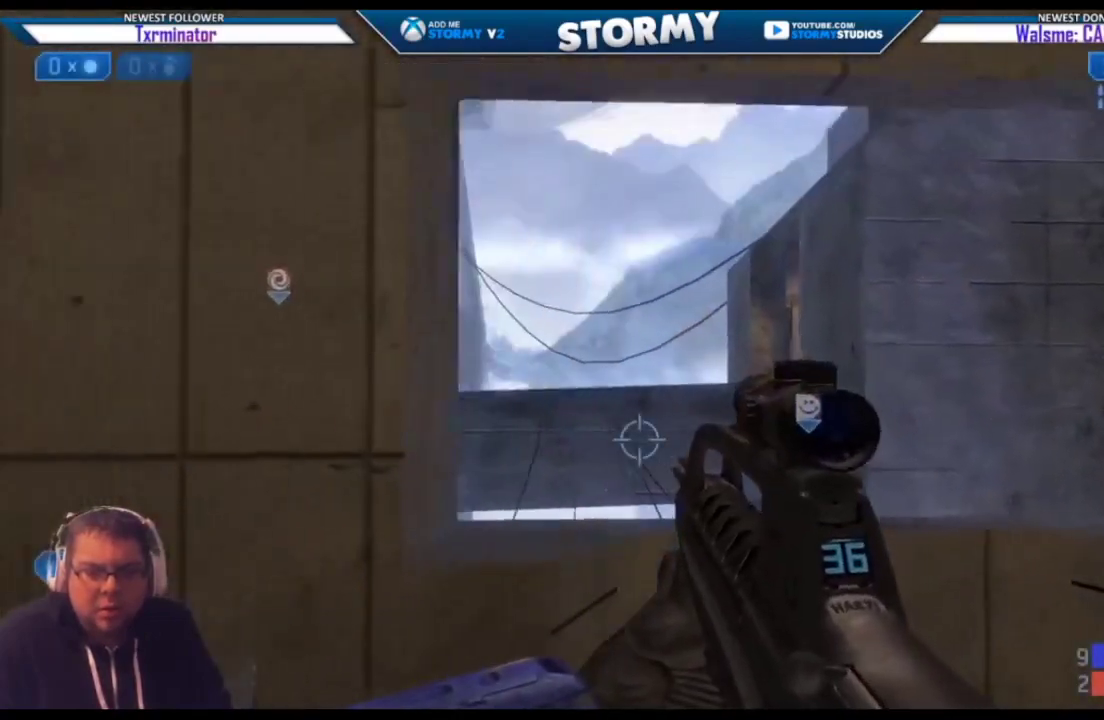
{"buttons": [], "left_stick": "up-right", "right_stick": "down-left", "events": [[100, "right_stick", "left"], [333, "right_stick", "down"], [467, "right_stick", "down-left"]]}
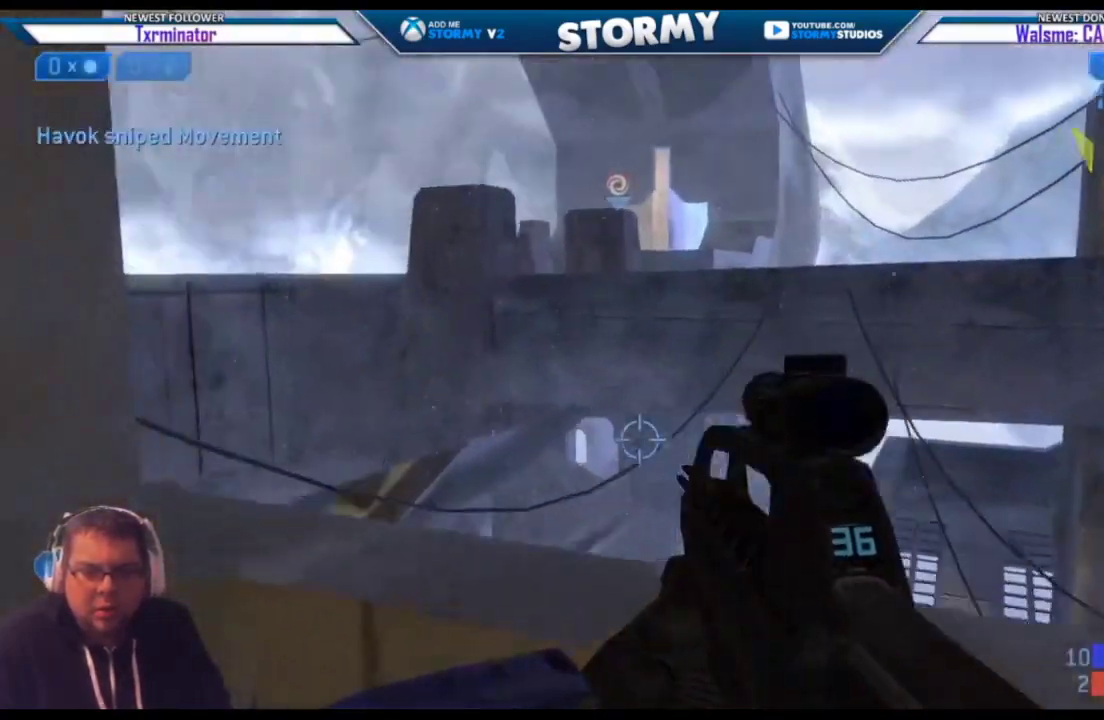
{"buttons": [], "left_stick": "center", "right_stick": "left", "events": [[67, "right_stick", "center"], [183, "left_stick", "center"], [367, "right_stick", "left"]]}
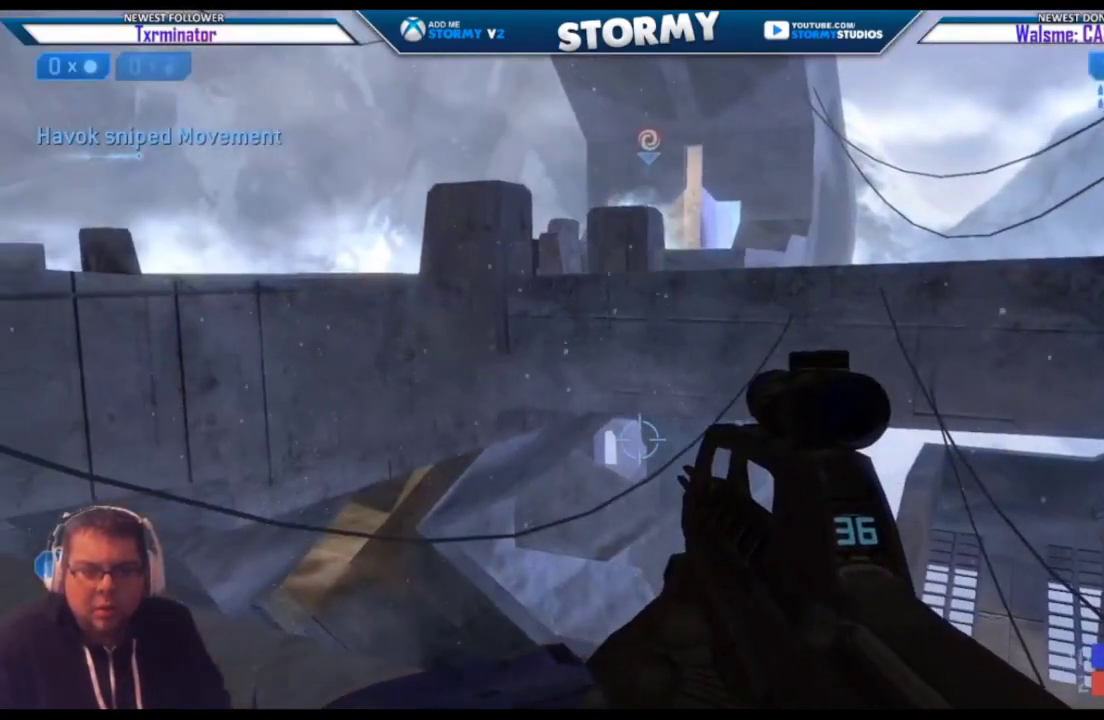
{"buttons": [], "left_stick": "center", "right_stick": "down-left", "events": [[33, "right_stick", "down-left"]]}
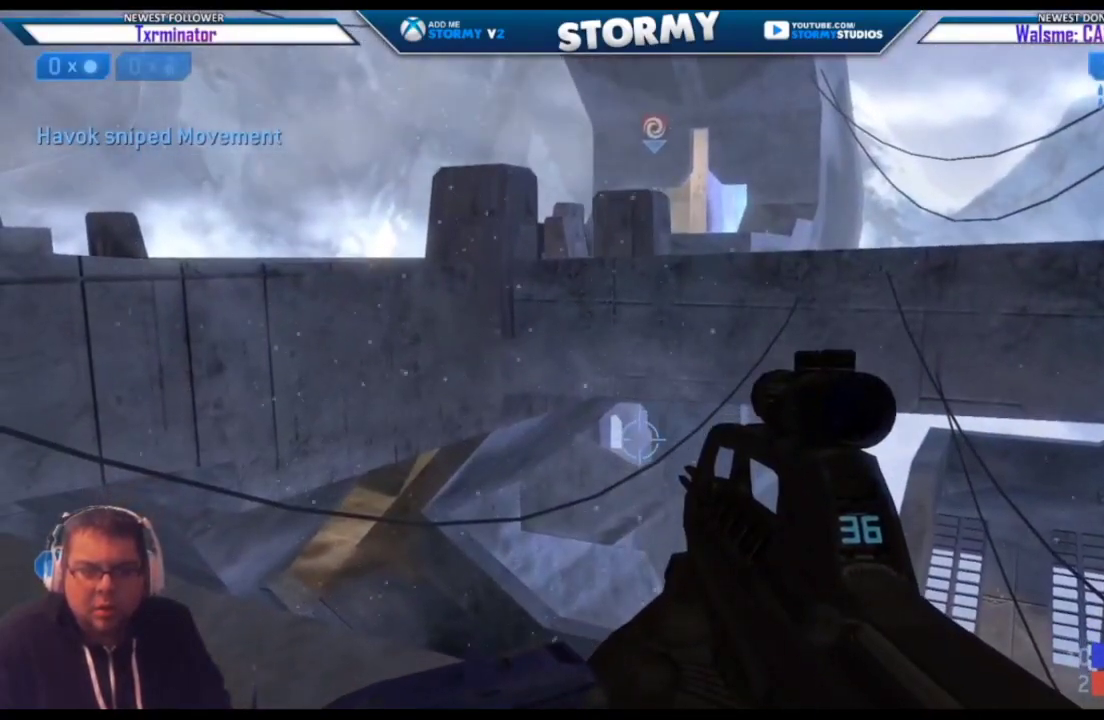
{"buttons": [], "left_stick": "center", "right_stick": "center", "events": [[217, "right_stick", "center"]]}
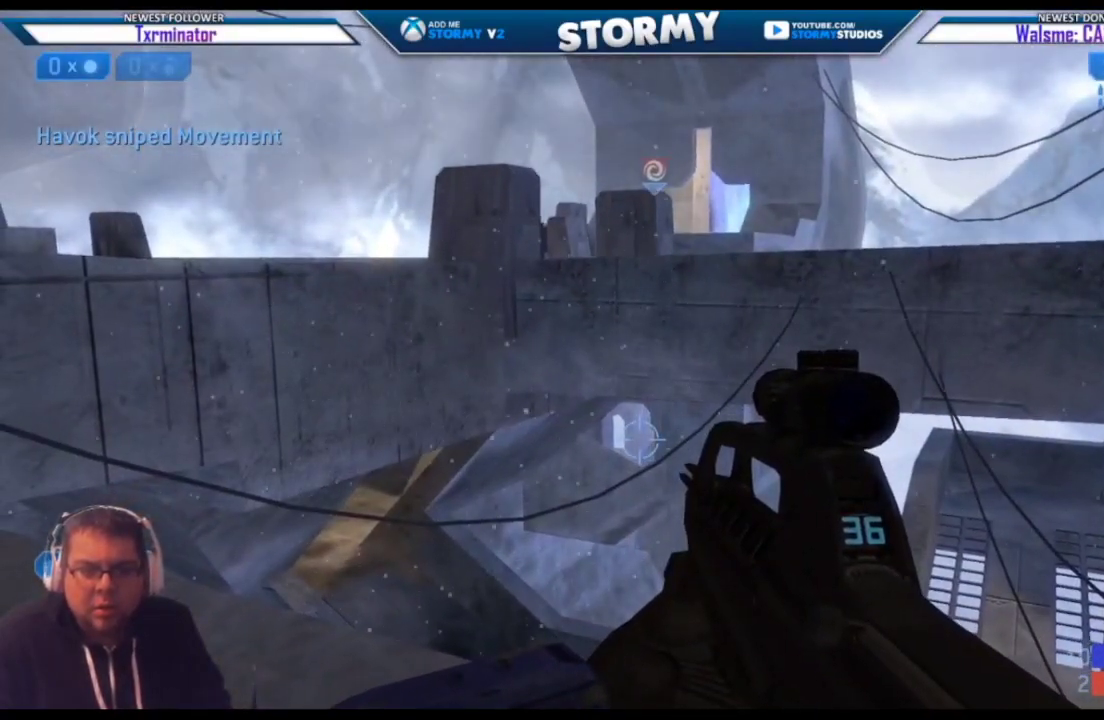
{"buttons": [], "left_stick": "center", "right_stick": "center", "events": []}
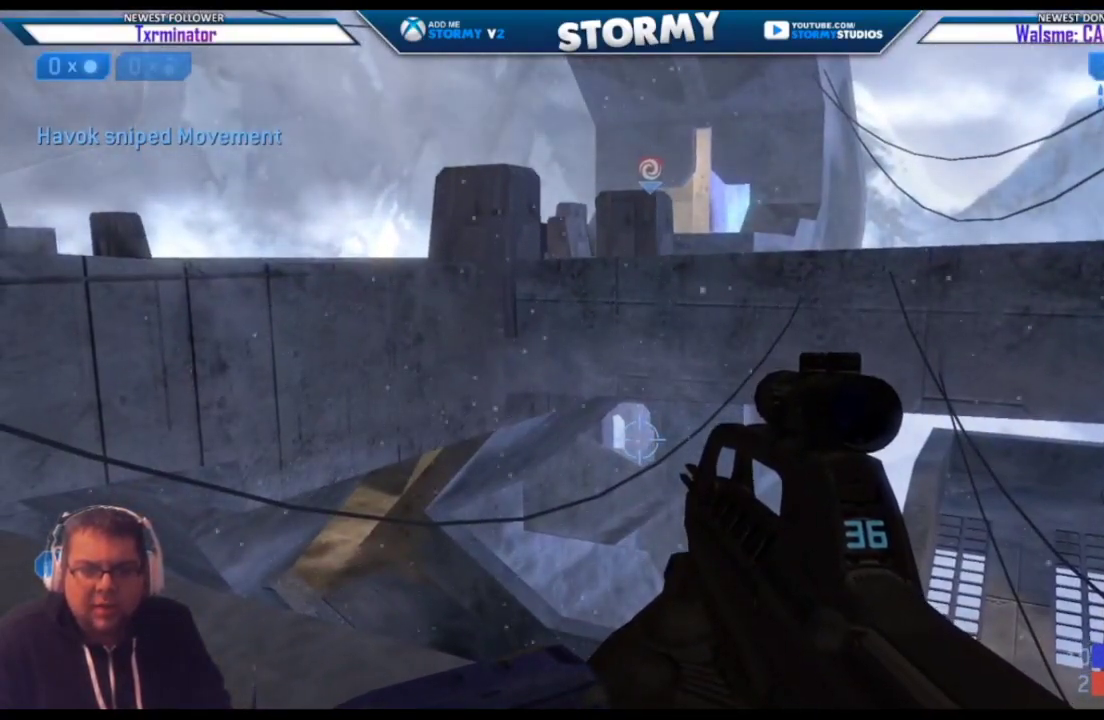
{"buttons": [], "left_stick": "center", "right_stick": "left", "events": [[250, "right_stick", "down"], [367, "right_stick", "center"], [417, "right_stick", "left"]]}
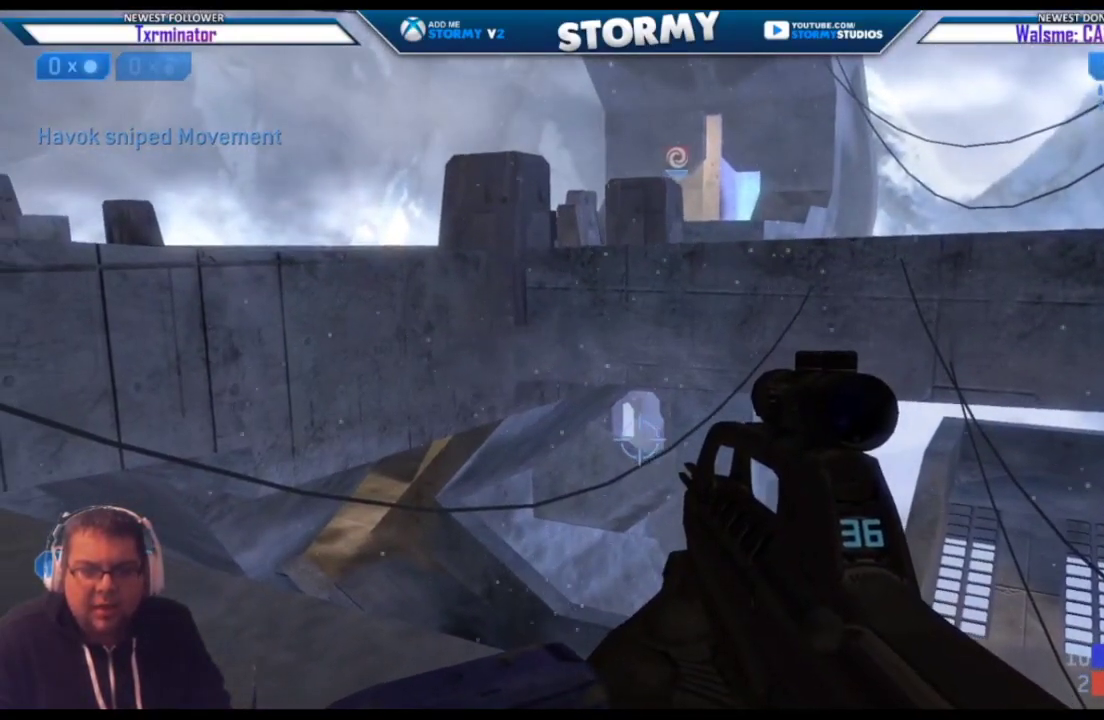
{"buttons": ["R3"], "left_stick": "center", "right_stick": "center", "events": [[17, "right_stick", "center"], [217, "R3", "down"], [333, "R3", "up"], [333, "right_stick", "up"], [417, "right_stick", "center"], [500, "R3", "down"]]}
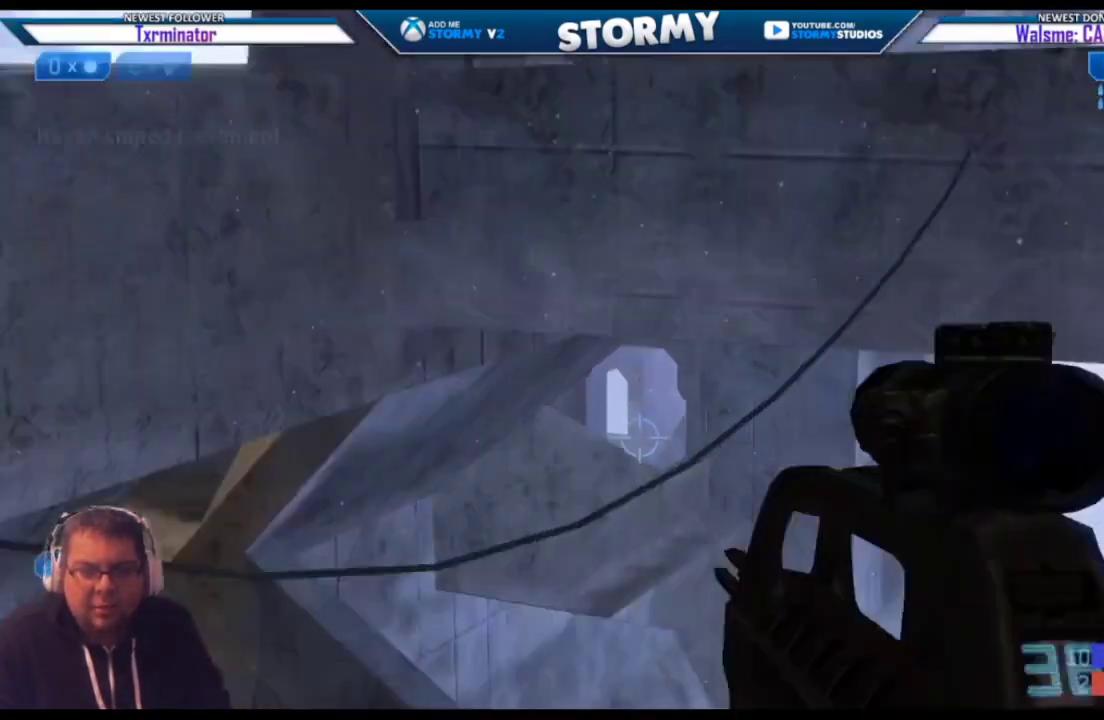
{"buttons": [], "left_stick": "center", "right_stick": "center", "events": [[117, "R3", "up"]]}
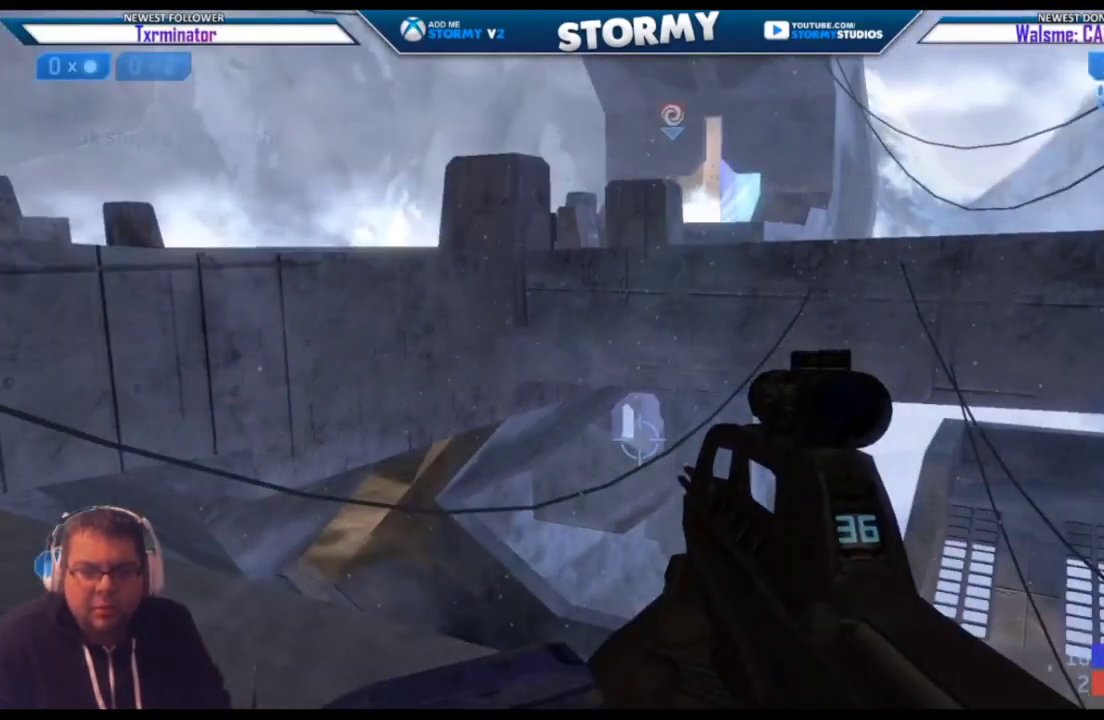
{"buttons": [], "left_stick": "center", "right_stick": "center", "events": []}
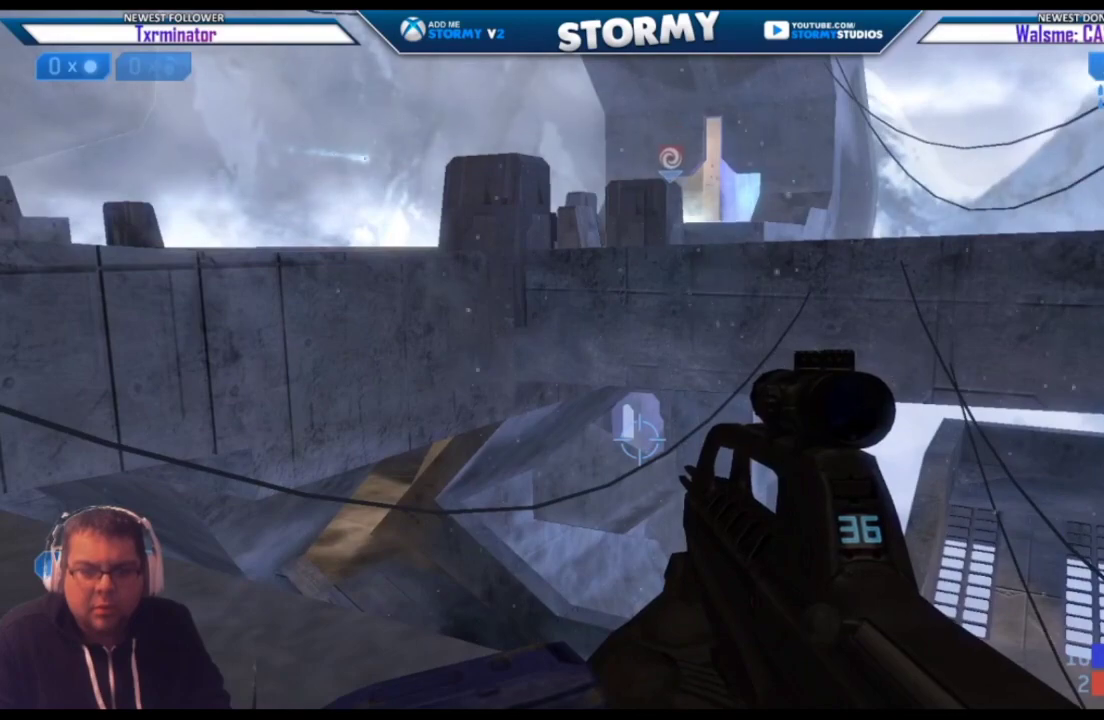
{"buttons": [], "left_stick": "center", "right_stick": "center", "events": []}
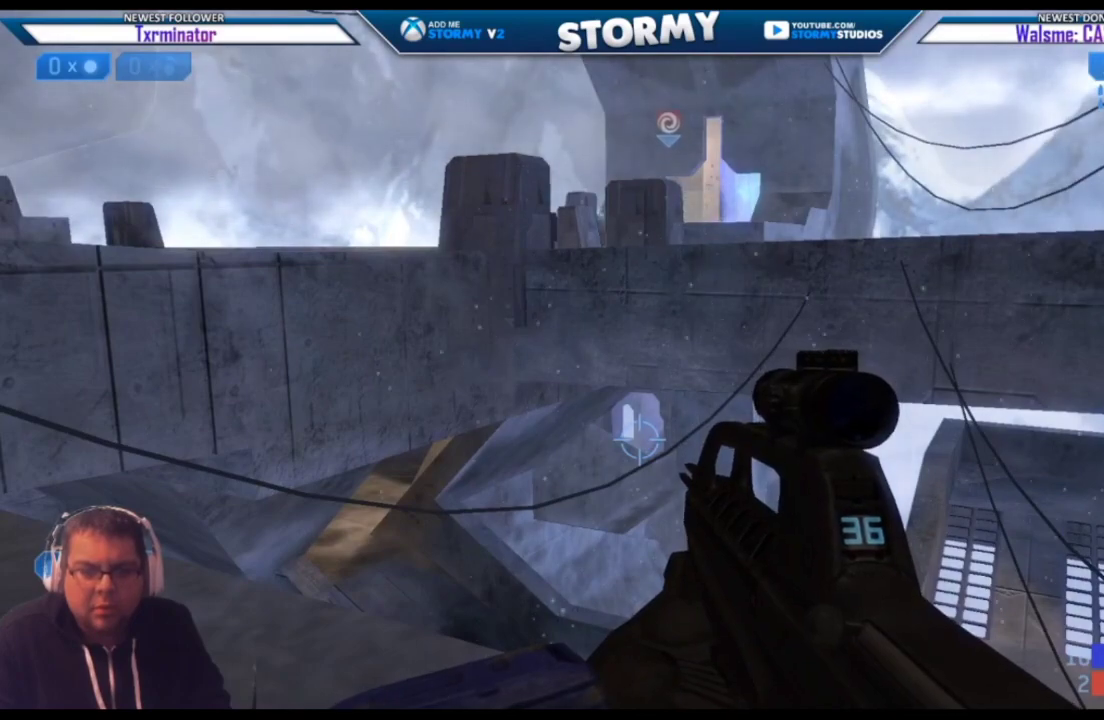
{"buttons": [], "left_stick": "down-left", "right_stick": "center", "events": [[400, "left_stick", "down-left"]]}
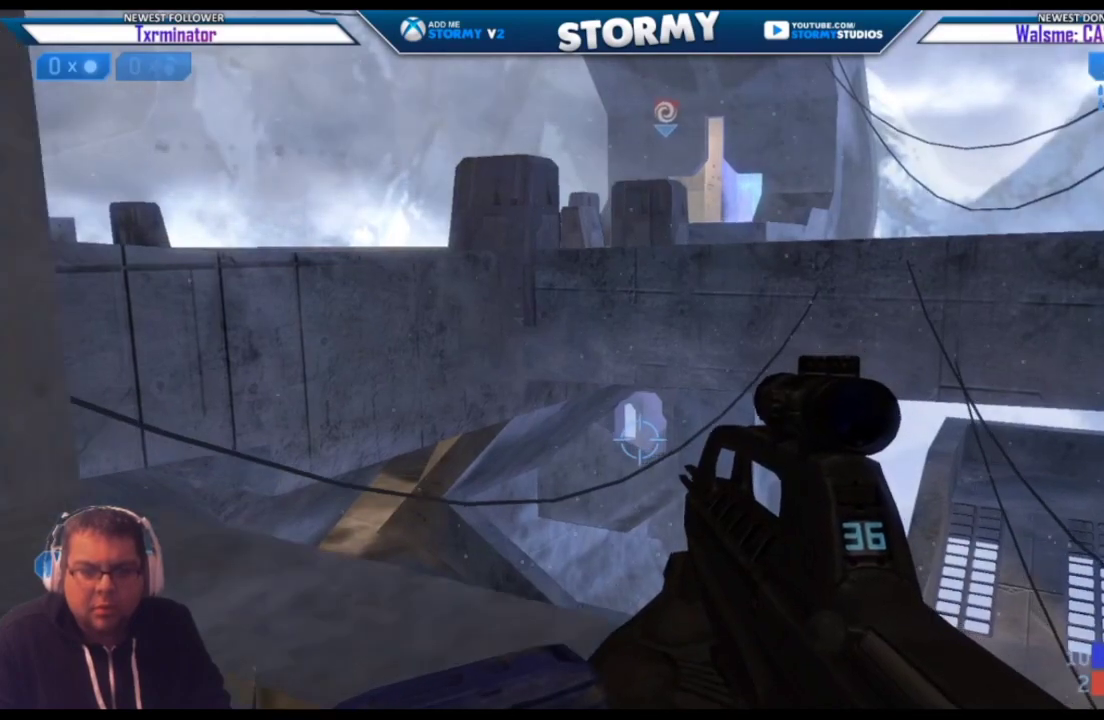
{"buttons": [], "left_stick": "center", "right_stick": "center", "events": [[83, "left_stick", "center"]]}
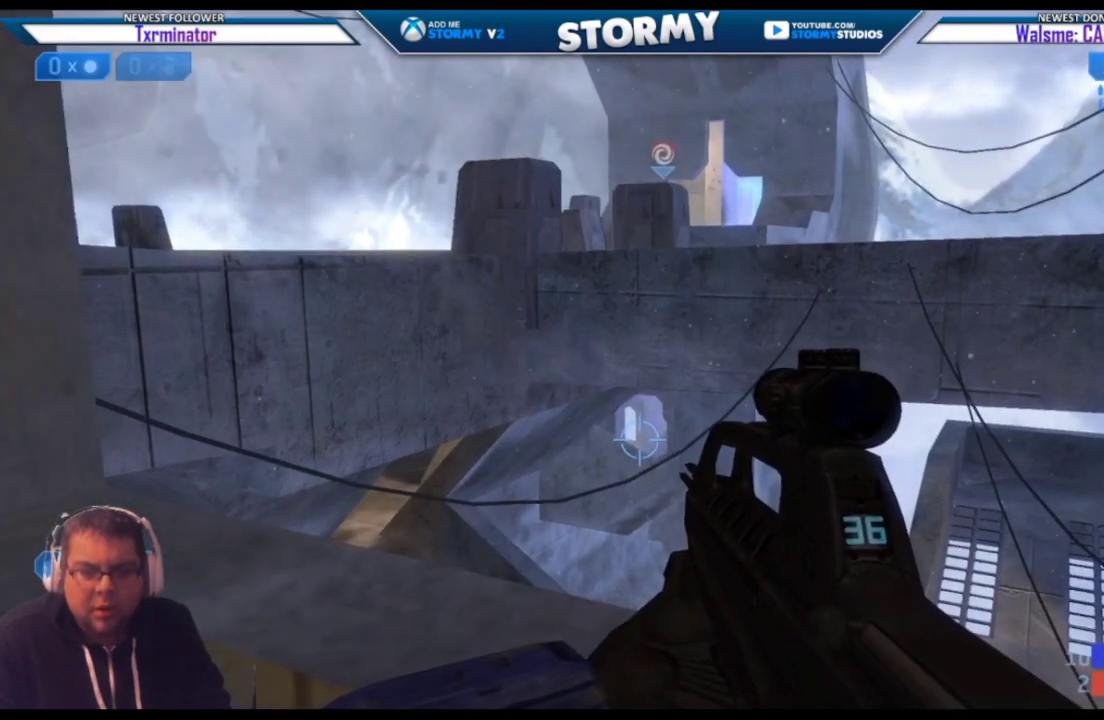
{"buttons": [], "left_stick": "center", "right_stick": "center", "events": [[100, "left_stick", "up-right"], [333, "left_stick", "center"]]}
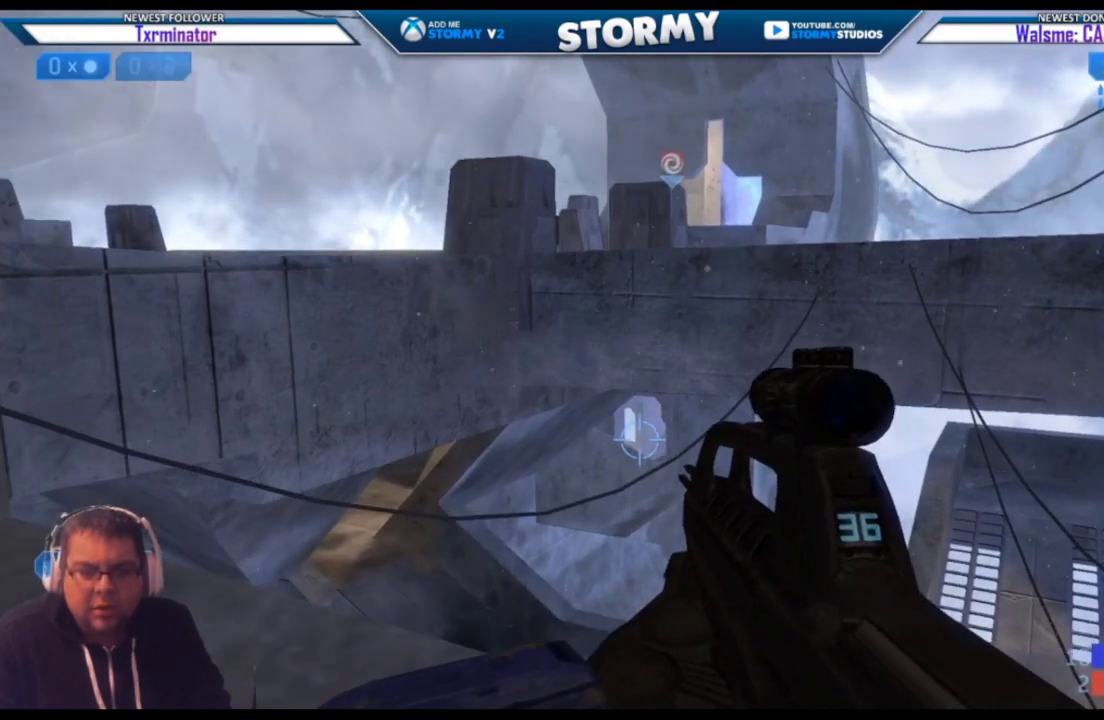
{"buttons": [], "left_stick": "down-left", "right_stick": "center", "events": [[467, "left_stick", "down-left"]]}
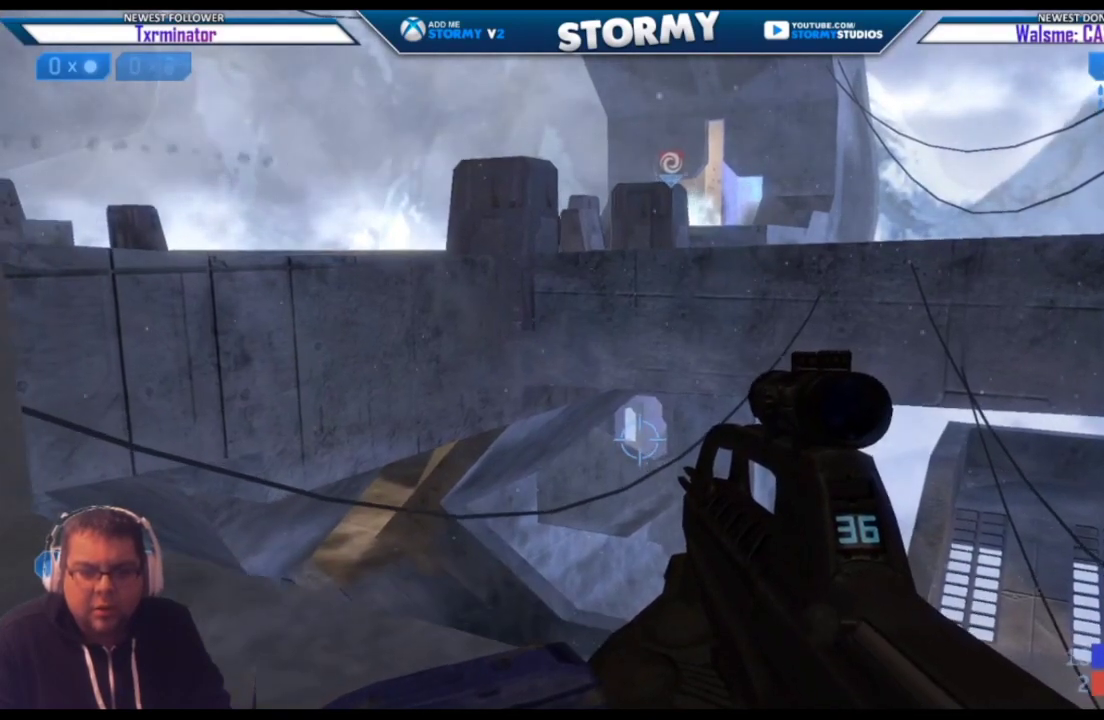
{"buttons": [], "left_stick": "center", "right_stick": "center", "events": [[117, "left_stick", "center"], [300, "left_stick", "up-right"], [433, "left_stick", "center"]]}